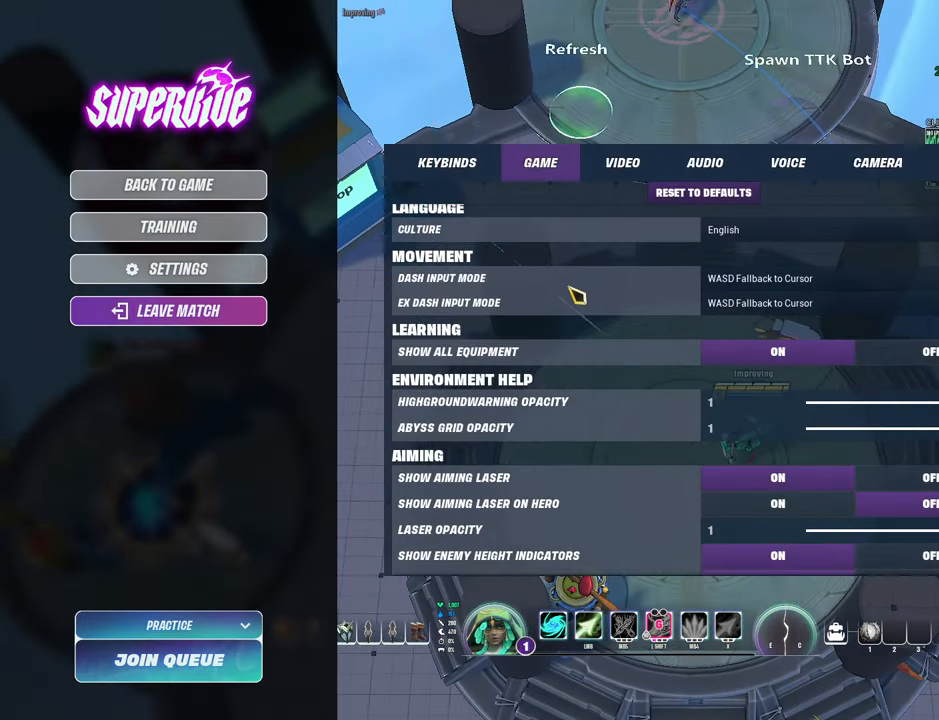
Gameplay with keyboard and mouse; each line is a JSON object with the keys and mouse buttons held at the frame after it. "events" lists presses ("down") and releases ("up") of "1", "2", "3", "4", "5", "a", "alt", "b", "c", "ctrl", "d", "e", "f", "g", "q", "r", "s", "shift", "space", "t", "tab", "v", "w", "x", "z", "mouse_left", "mouse_wheel", "mouse_right", "mouse_mb4" and "mouse_mb5" between this image and that frame as [ms after this image, input, new state], when the widget could be followed in between. "mouse_left", "mouse_wheel", "mouse_right", "mouse_mb4", "mouse_mb5" = the "left", "wheel", "right", "mb4", "mb5" buttons of the "mouse" list. No other keys are recorded. "wheel" means that the mouse wheel is clicked or scrolled. Mouse movement is not recorded.
{"keys": [], "mouse": ["wheel"], "events": [[466, "mouse_wheel", "down"]]}
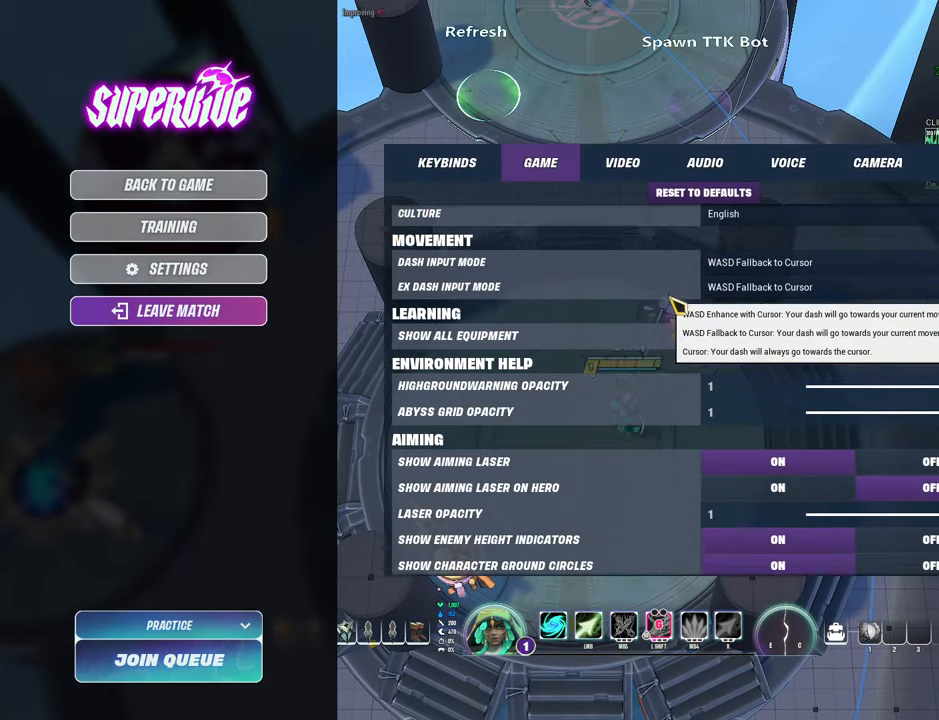
{"keys": [], "mouse": ["wheel"], "events": [[166, "mouse_wheel", "up"], [466, "mouse_wheel", "down"]]}
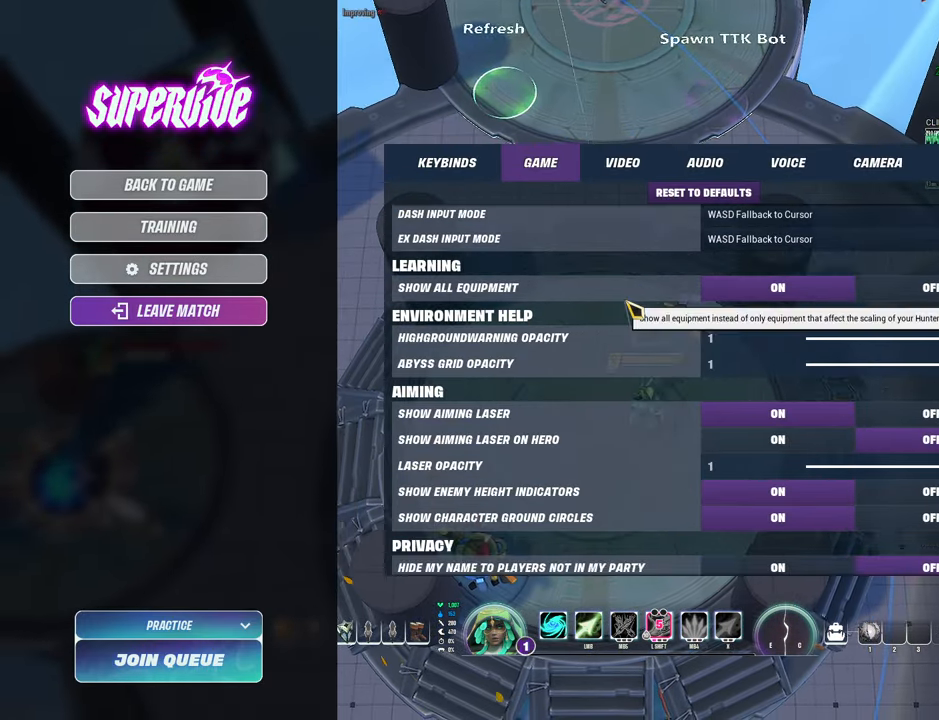
{"keys": [], "mouse": [], "events": [[100, "mouse_wheel", "up"]]}
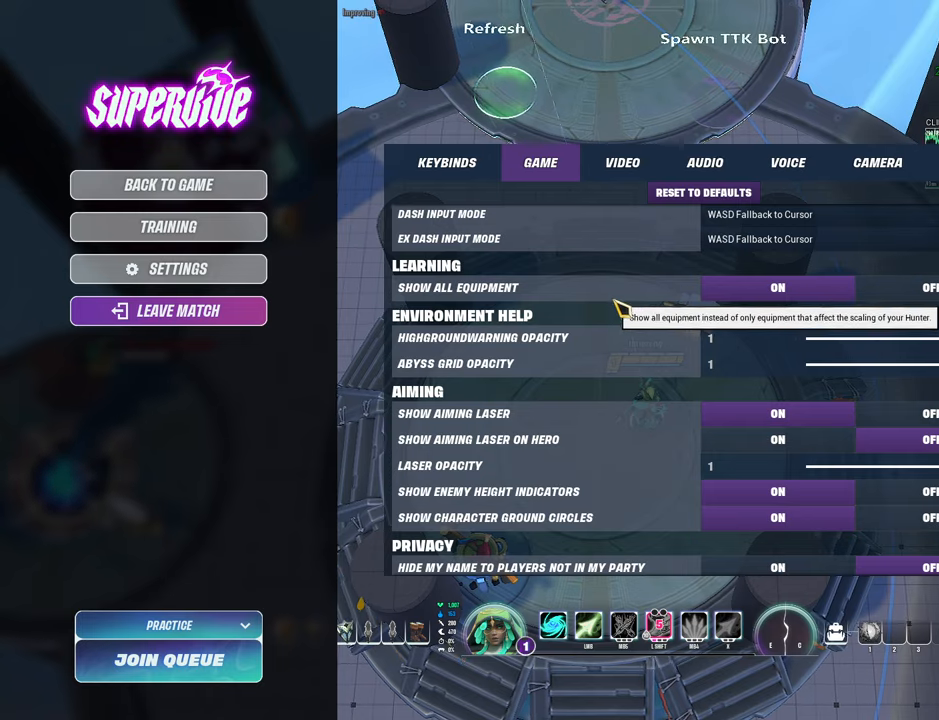
{"keys": [], "mouse": [], "events": []}
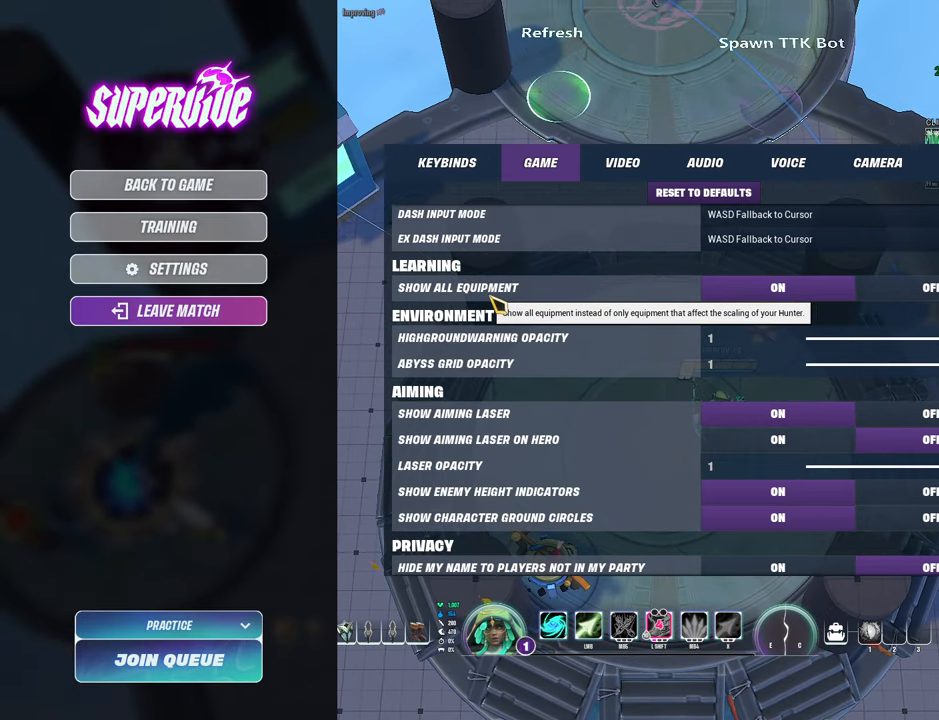
{"keys": [], "mouse": [], "events": []}
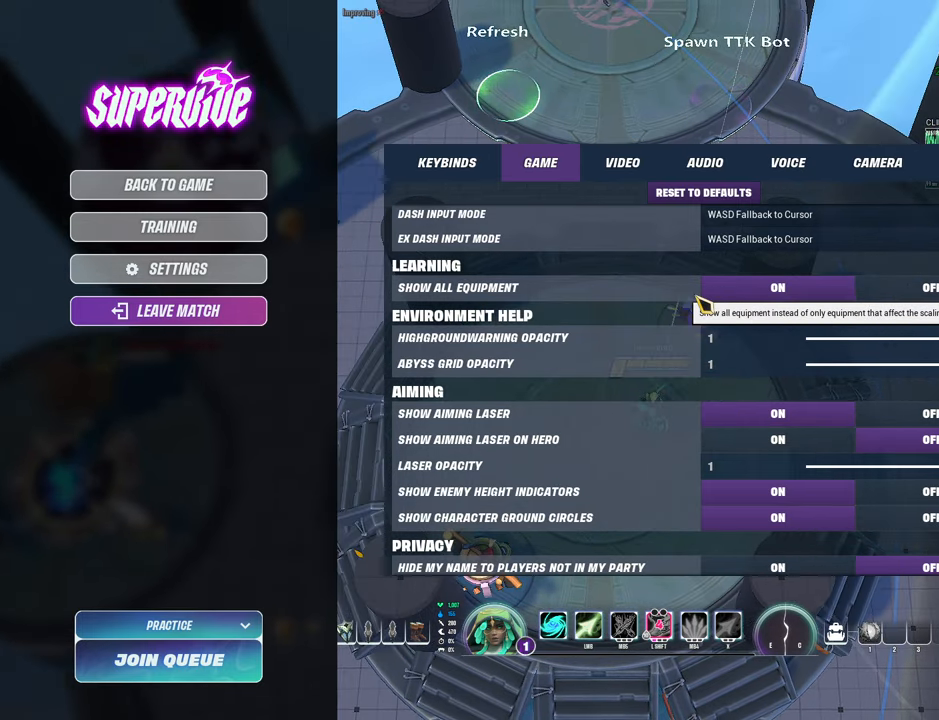
{"keys": [], "mouse": [], "events": []}
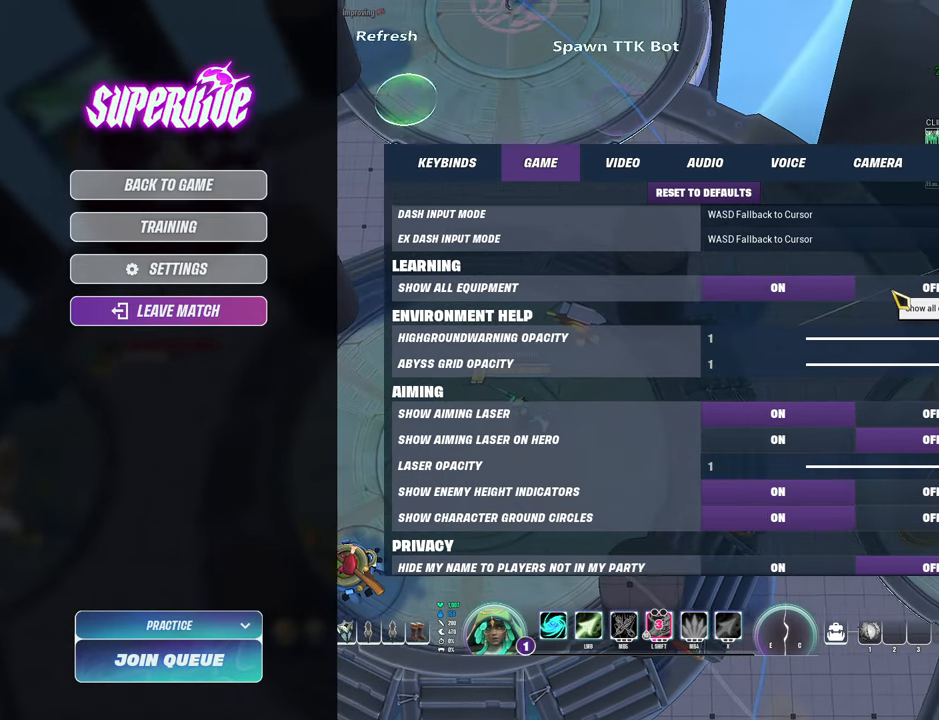
{"keys": [], "mouse": [], "events": [[67, "mouse_left", "down"], [150, "mouse_left", "up"], [450, "mouse_left", "down"], [483, "mouse_left", "up"]]}
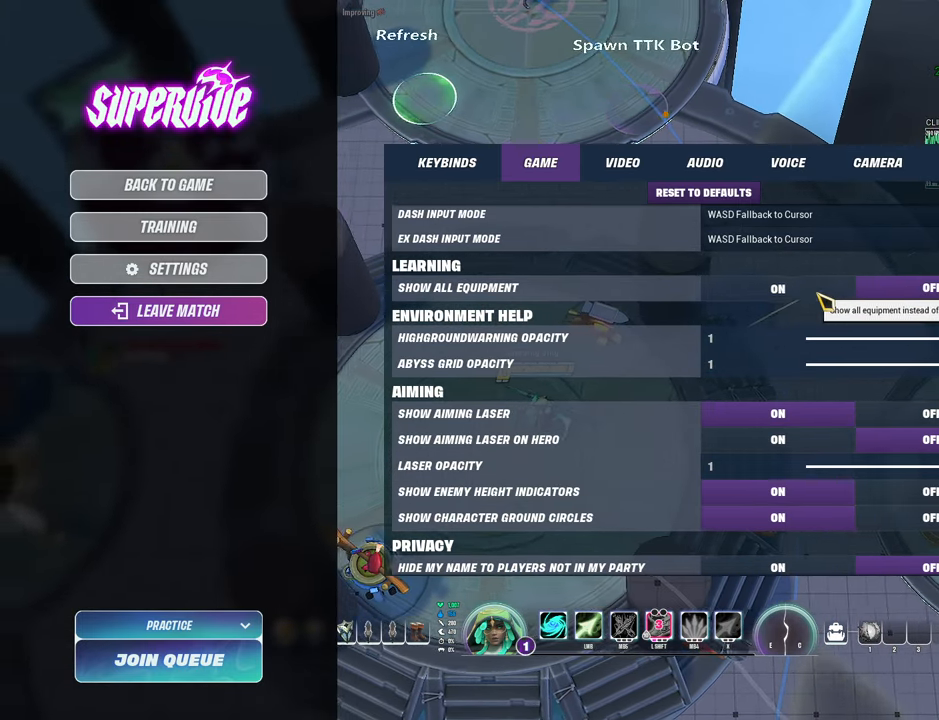
{"keys": [], "mouse": ["left"], "events": [[150, "mouse_left", "down"], [200, "mouse_left", "up"], [317, "mouse_left", "down"], [383, "mouse_left", "up"], [500, "mouse_left", "down"]]}
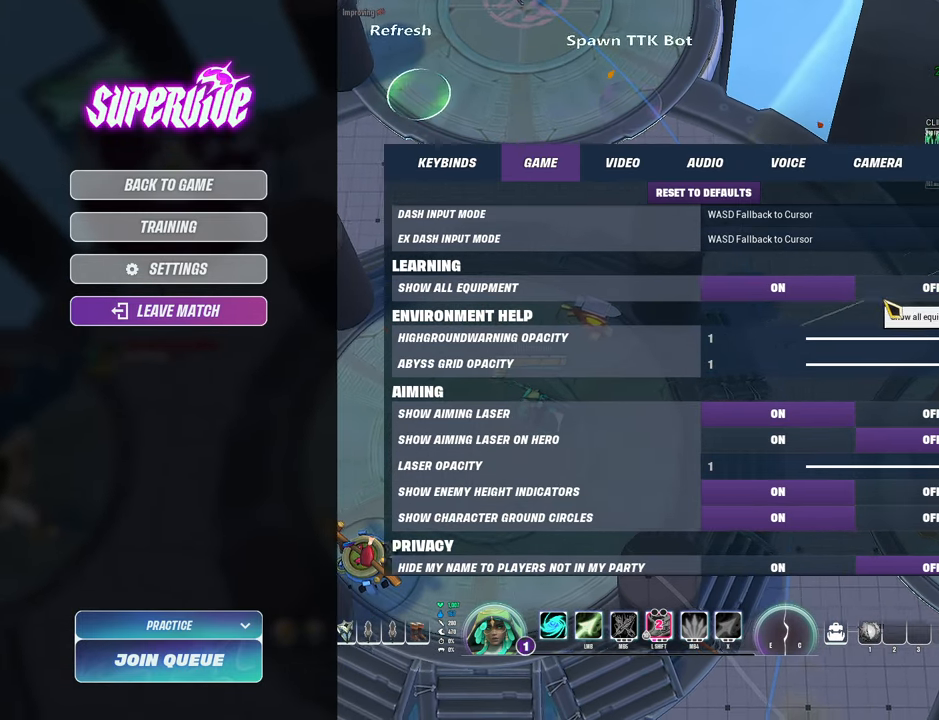
{"keys": [], "mouse": [], "events": [[67, "mouse_left", "up"], [183, "mouse_left", "down"], [250, "mouse_left", "up"]]}
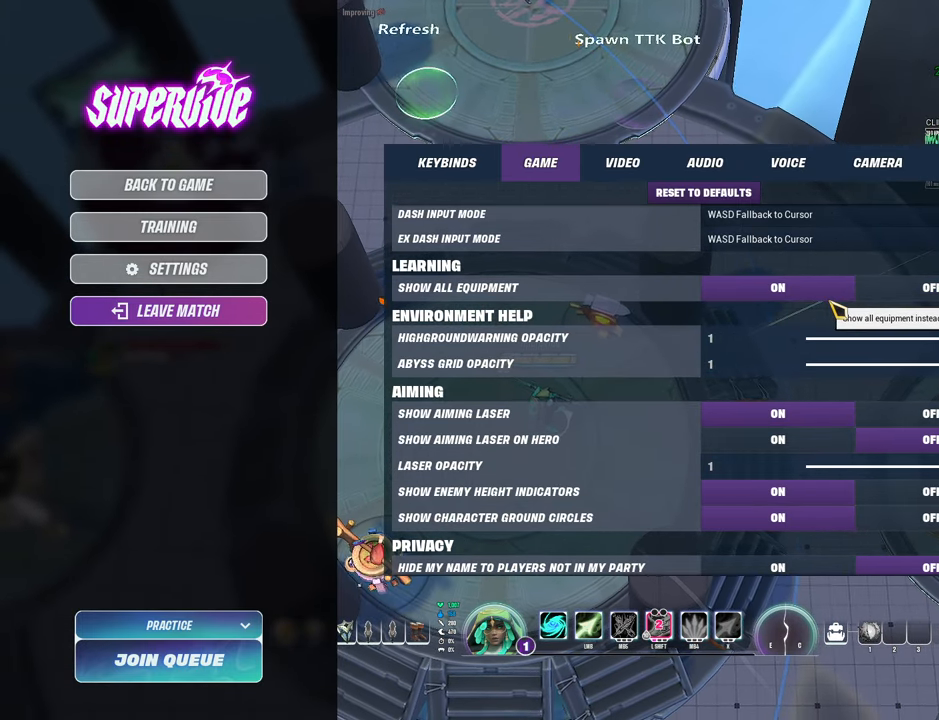
{"keys": [], "mouse": [], "events": [[150, "mouse_wheel", "down"], [333, "mouse_wheel", "up"]]}
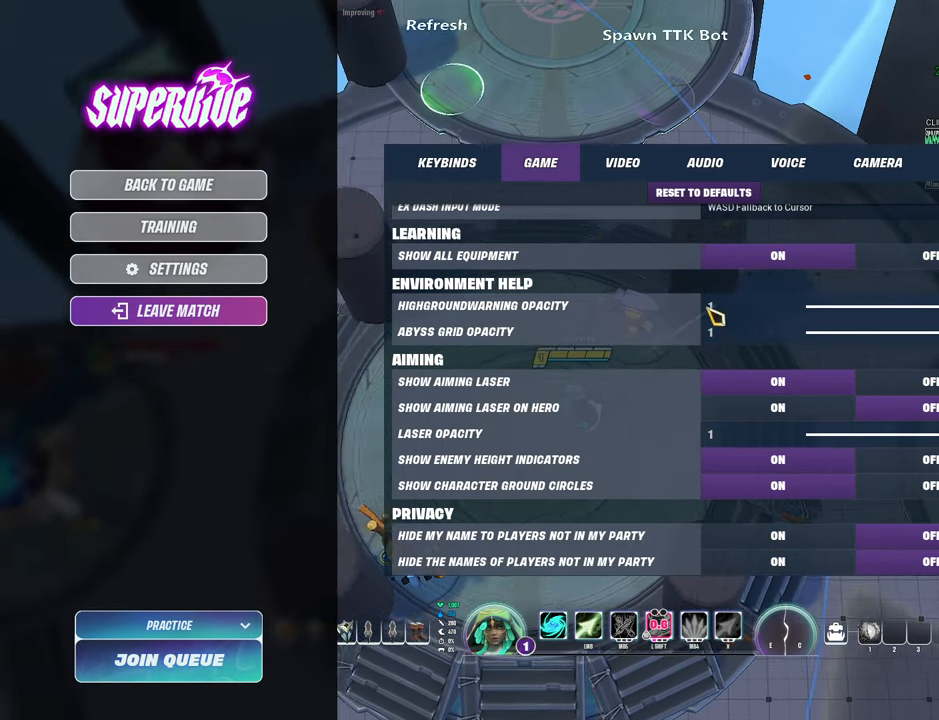
{"keys": [], "mouse": [], "events": []}
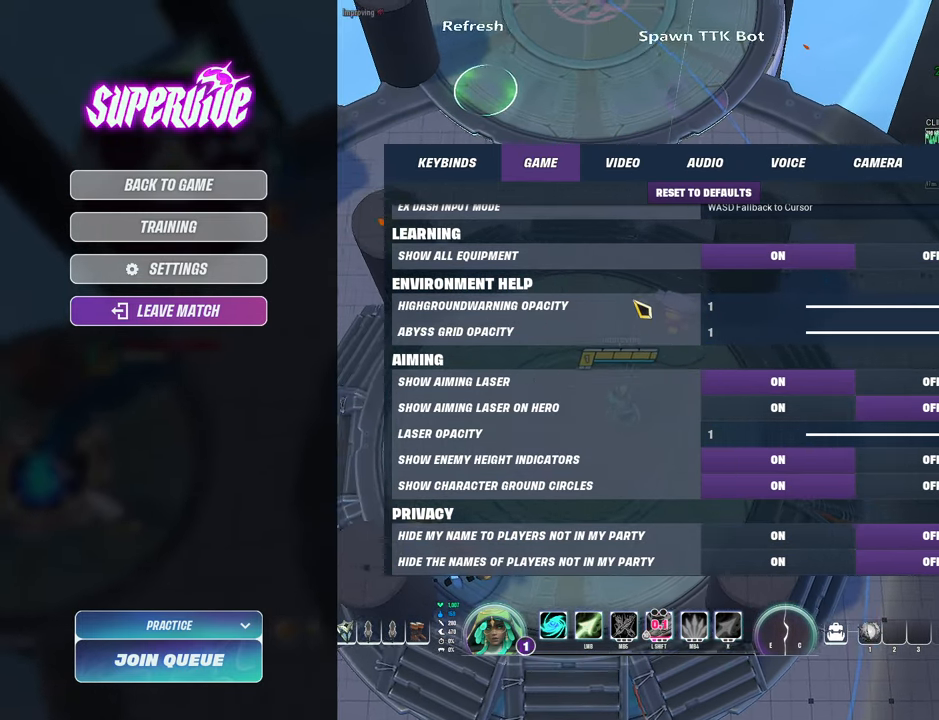
{"keys": [], "mouse": [], "events": []}
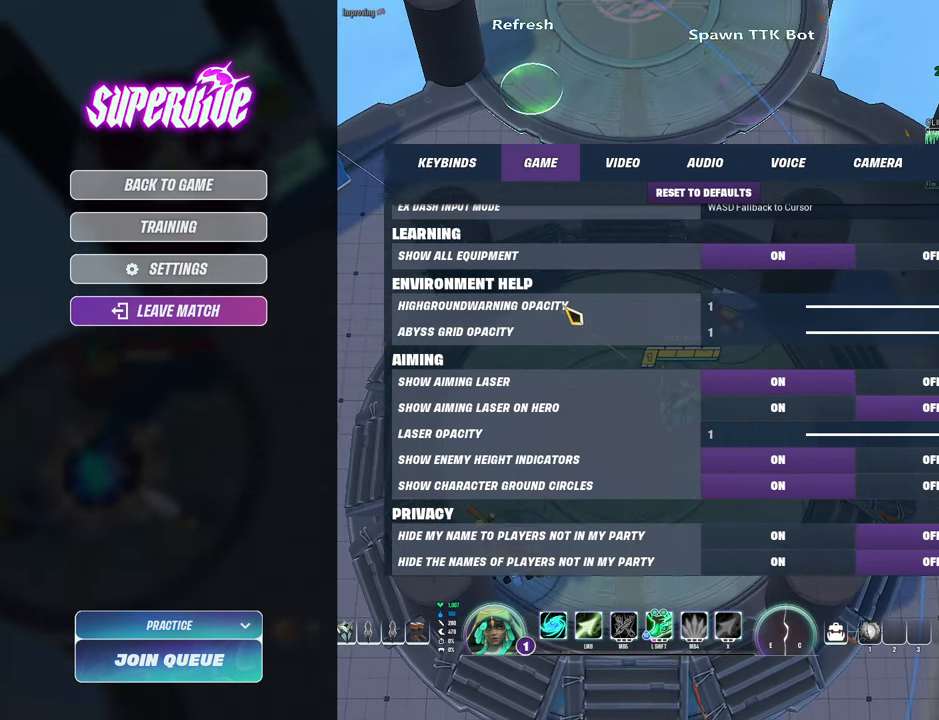
{"keys": [], "mouse": [], "events": []}
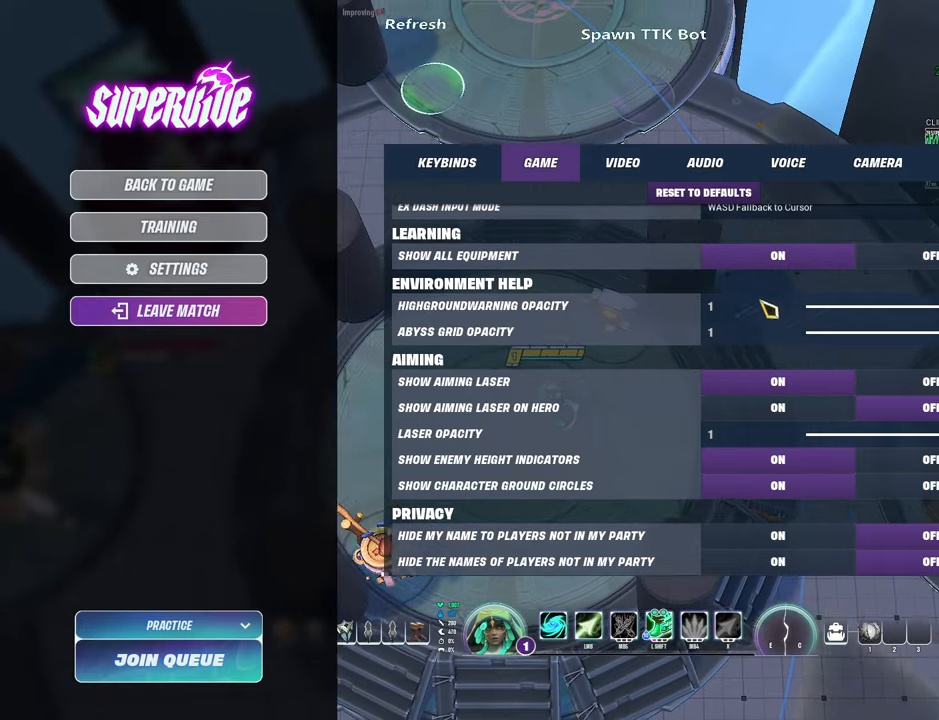
{"keys": [], "mouse": [], "events": []}
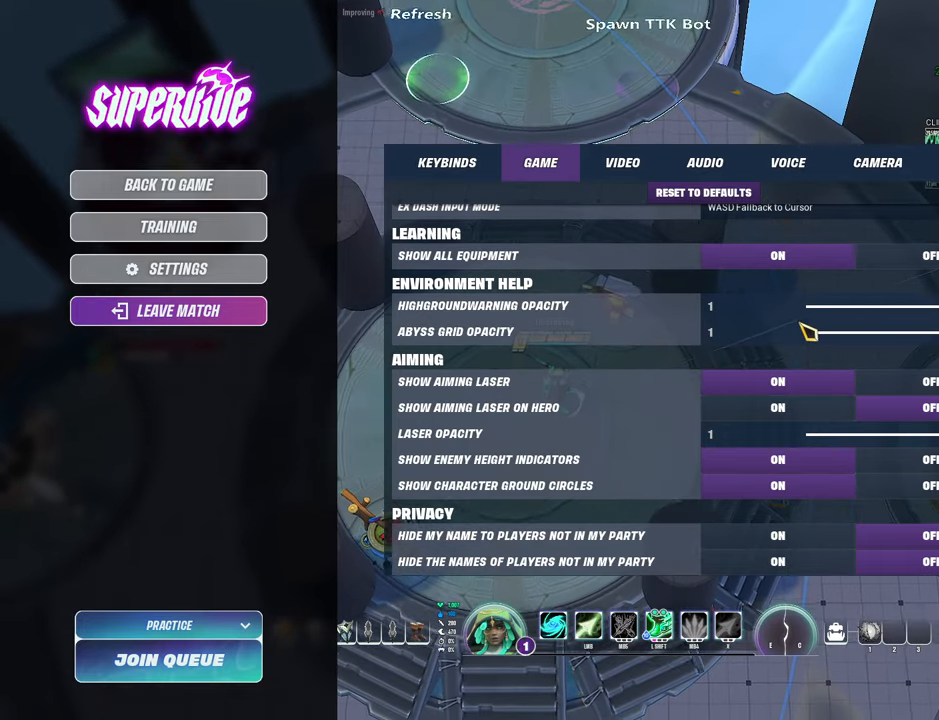
{"keys": [], "mouse": [], "events": []}
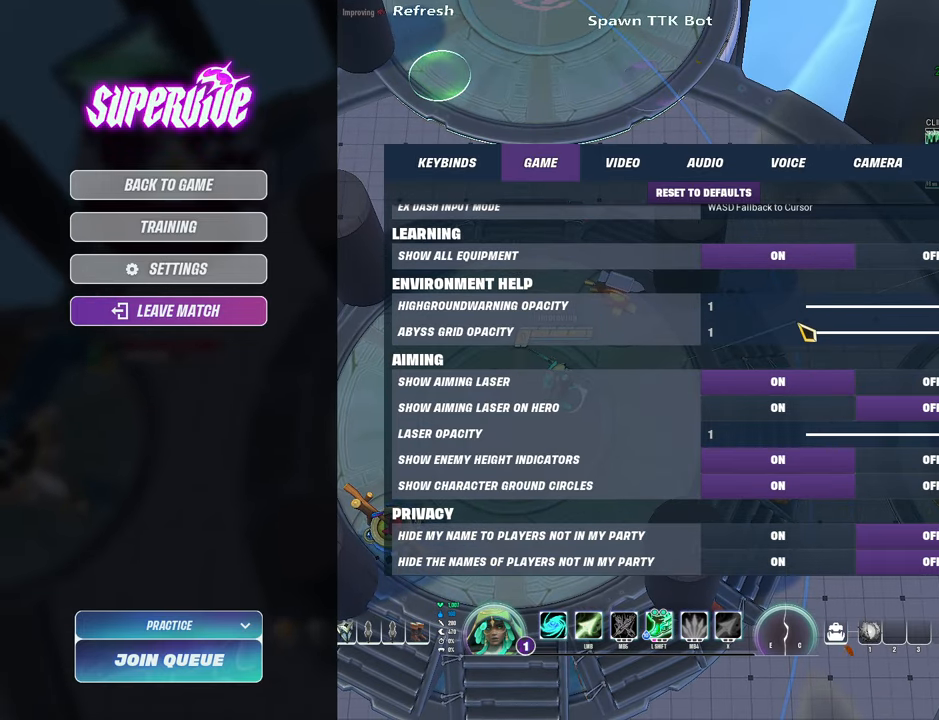
{"keys": [], "mouse": [], "events": []}
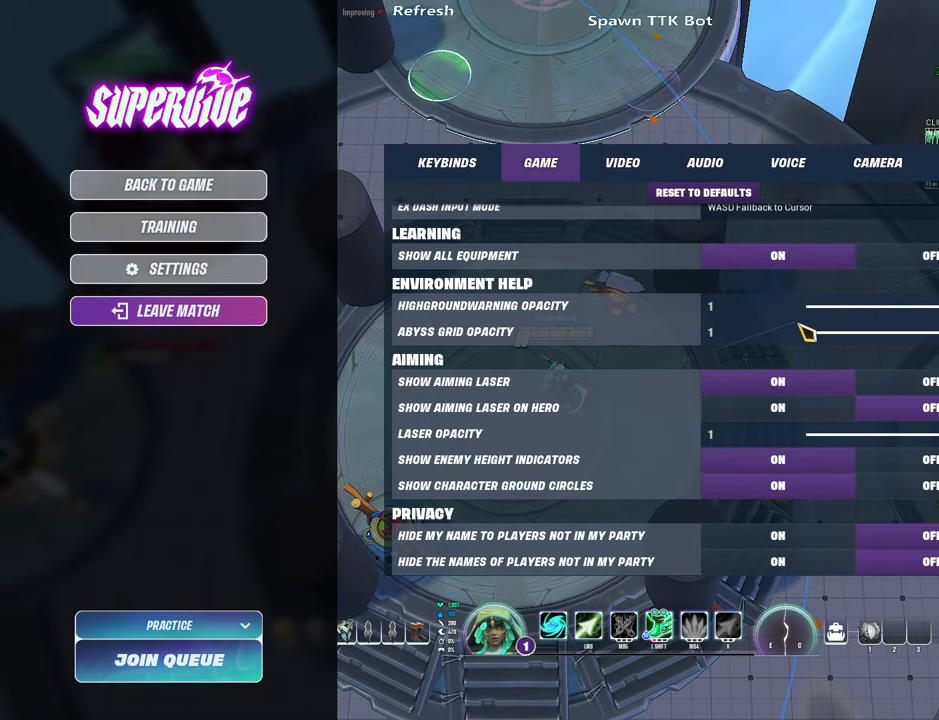
{"keys": [], "mouse": [], "events": []}
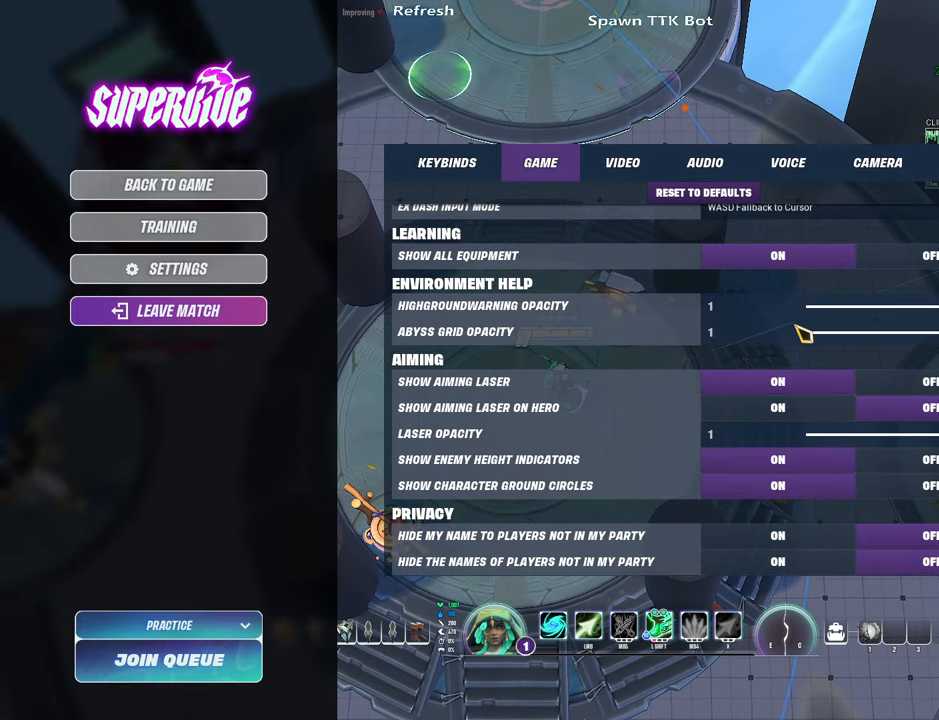
{"keys": [], "mouse": [], "events": []}
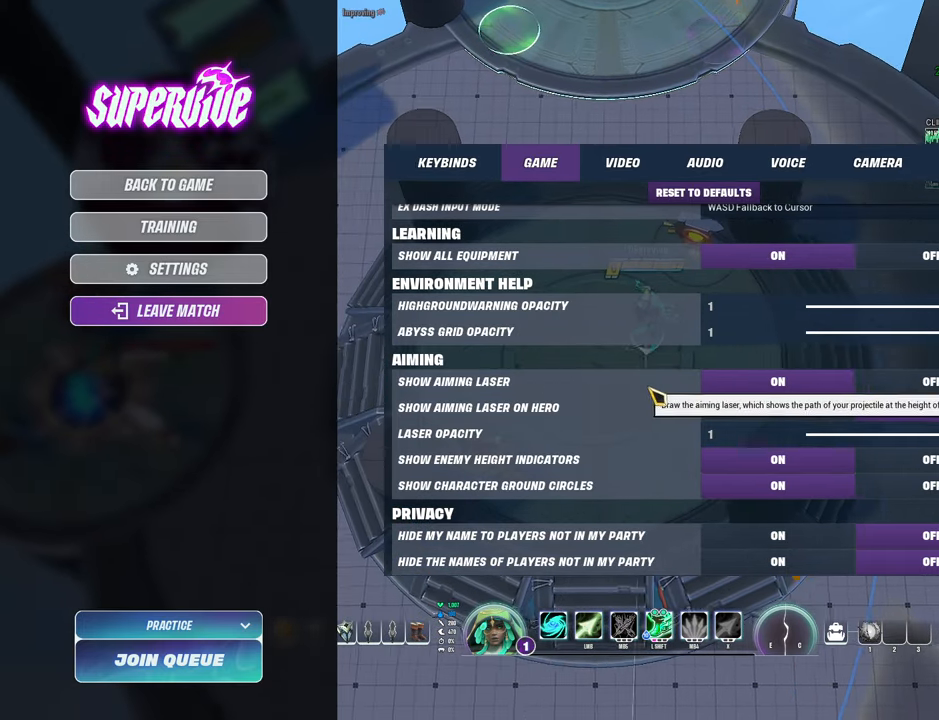
{"keys": ["d"], "mouse": [], "events": [[417, "d", "down"]]}
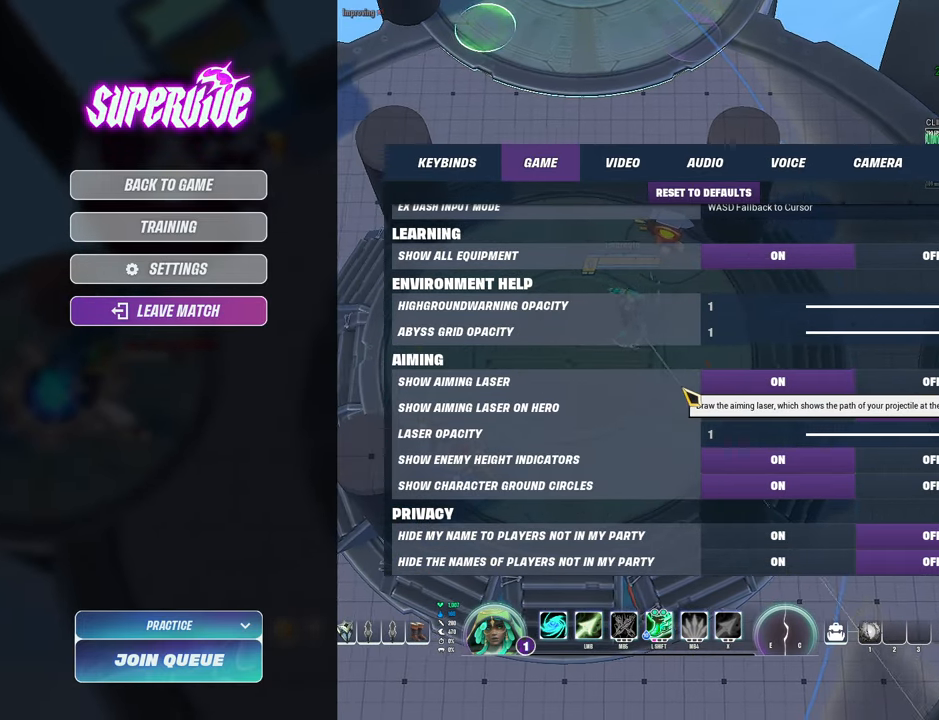
{"keys": ["d", "s", "space"], "mouse": [], "events": [[317, "s", "down"], [467, "space", "down"]]}
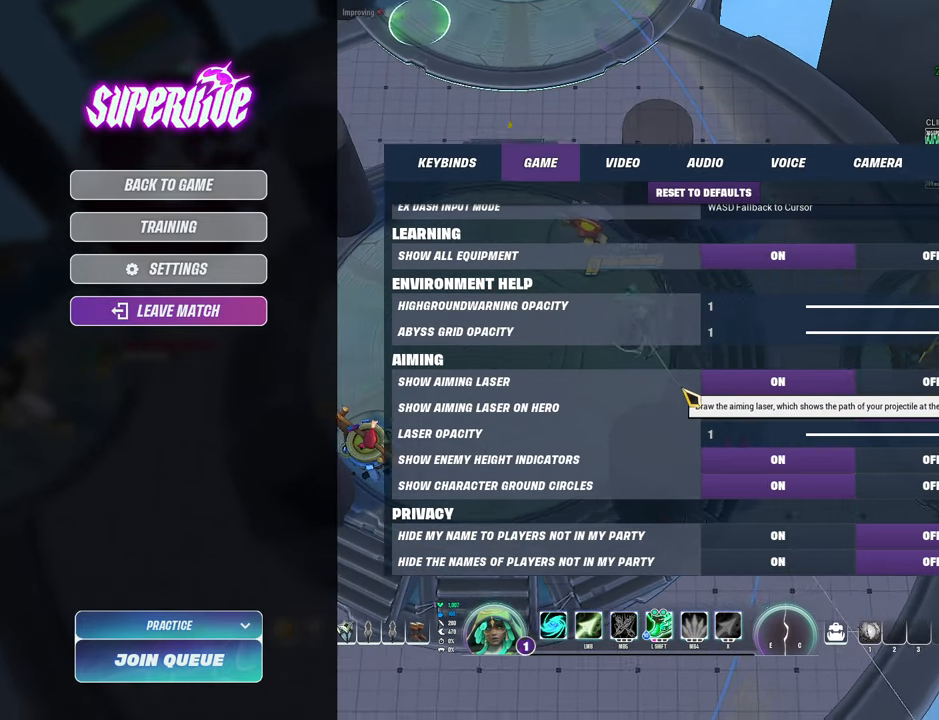
{"keys": ["d", "s"], "mouse": [], "events": [[150, "space", "up"]]}
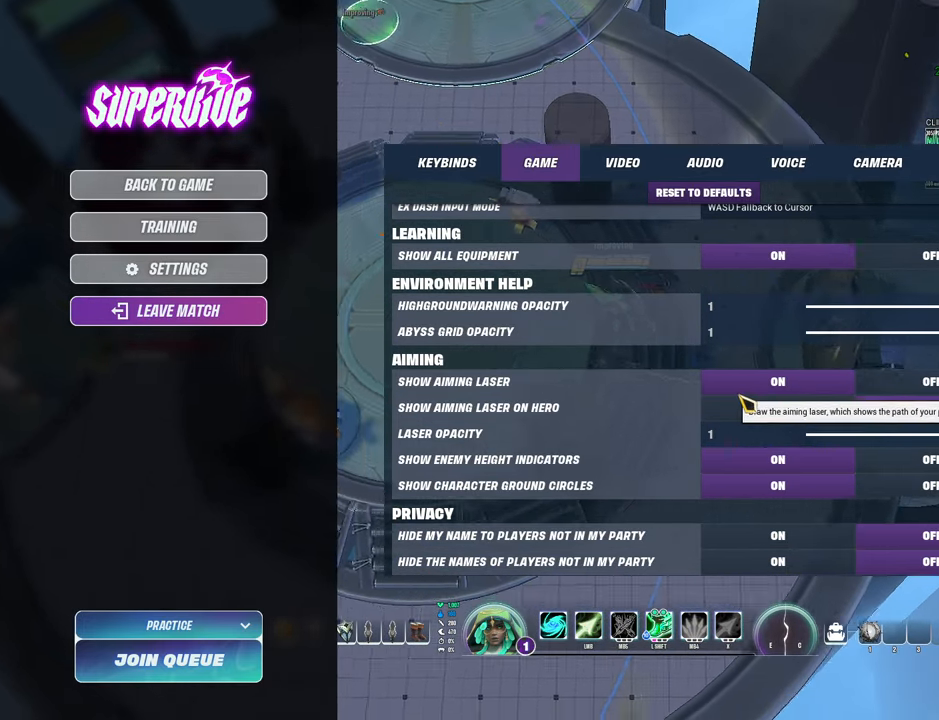
{"keys": ["d", "s"], "mouse": [], "events": []}
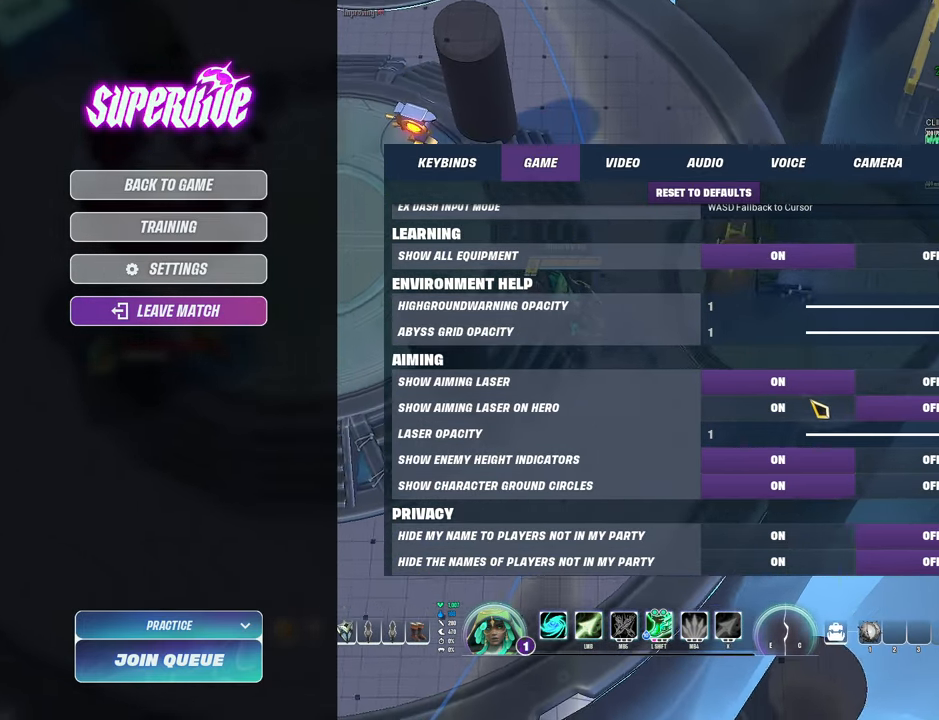
{"keys": ["d", "s"], "mouse": [], "events": []}
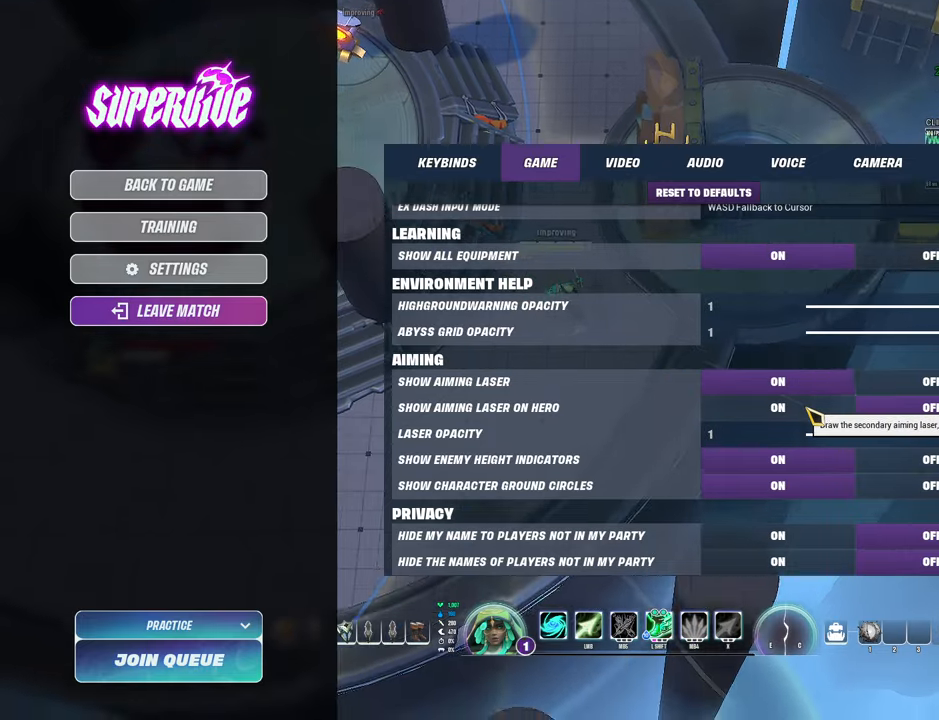
{"keys": [], "mouse": [], "events": [[383, "s", "up"], [400, "d", "up"]]}
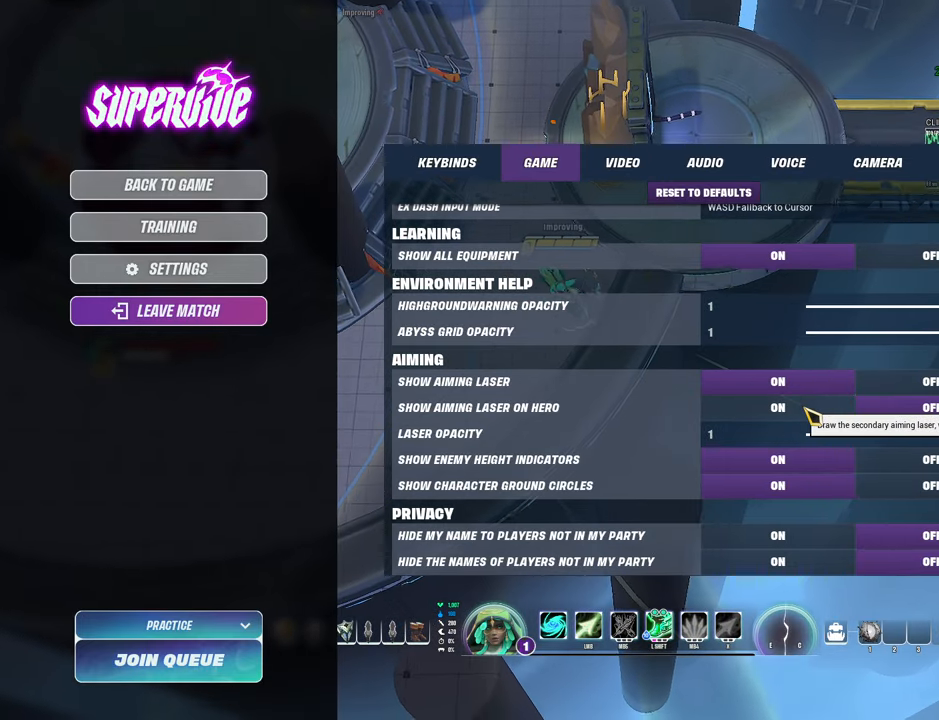
{"keys": [], "mouse": [], "events": [[316, "mouse_left", "down"], [416, "mouse_left", "up"]]}
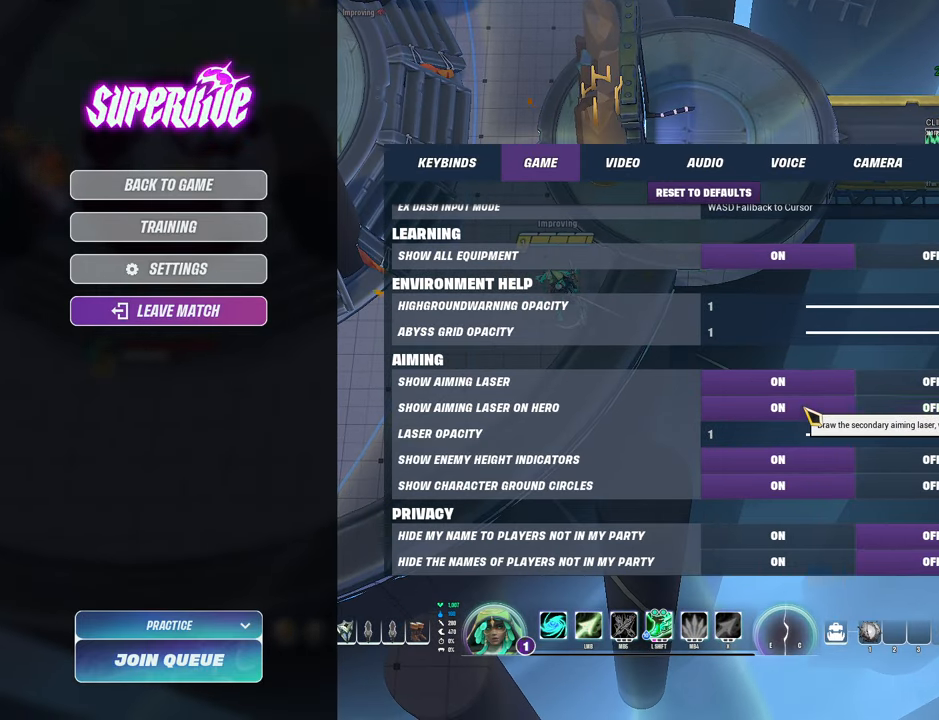
{"keys": [], "mouse": ["left"], "events": [[433, "mouse_left", "down"]]}